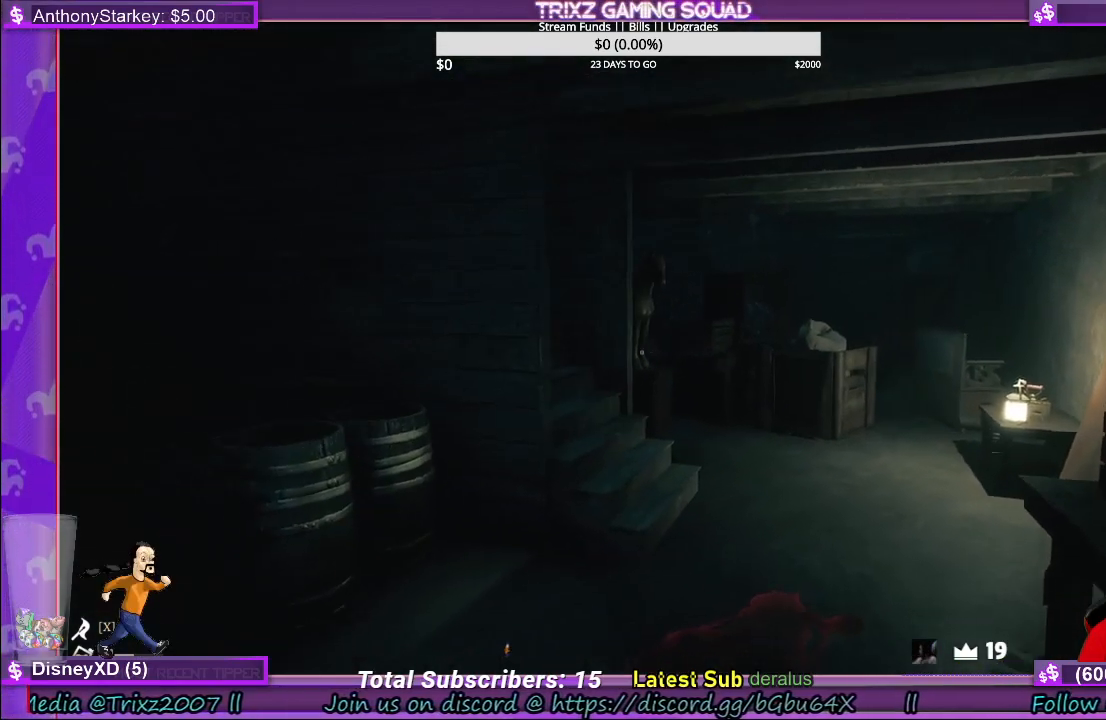
Gameplay with keyboard and mouse; each line is a JSON object with the keys and mouse buttons held at the frame after it. "events" lists presses ("down") and releases ("up") of "a", "ctrl", "d", "e", "f", "q", "r", "s", "shift", "space", "tab", "w", "mouse_left", "mouse_wheel", "mouse_right", "mouse_mb4" and "mouse_mb5" between this image and that frame as [ms after this image, input, new state], when the widget could be followed in between. "mouse_left", "mouse_wheel", "mouse_right", "mouse_mb4", "mouse_mb5" = the "left", "wheel", "right", "mb4", "mb5" buttons of the "mouse" list. No other keys are recorded. "wheel" means that the mouse wheel is clicked or scrolled. Mouse movement is not recorded.
{"keys": ["w"], "mouse": [], "events": [[50, "d", "up"], [333, "d", "down"], [466, "d", "up"]]}
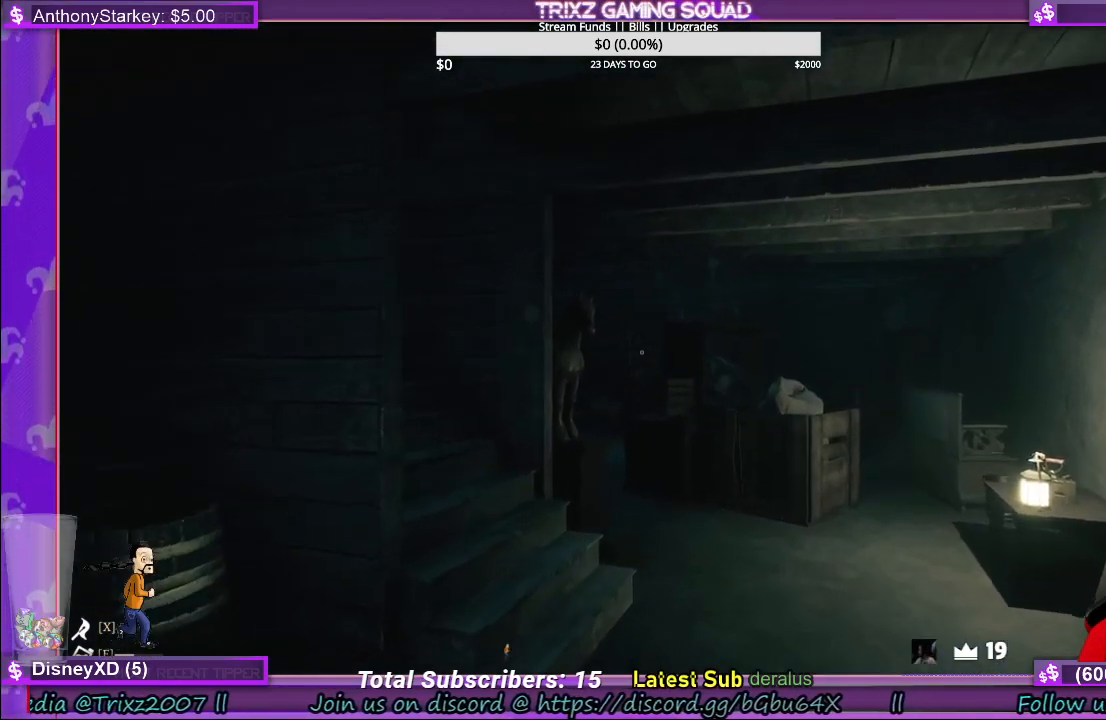
{"keys": ["d", "w"], "mouse": [], "events": [[300, "d", "down"]]}
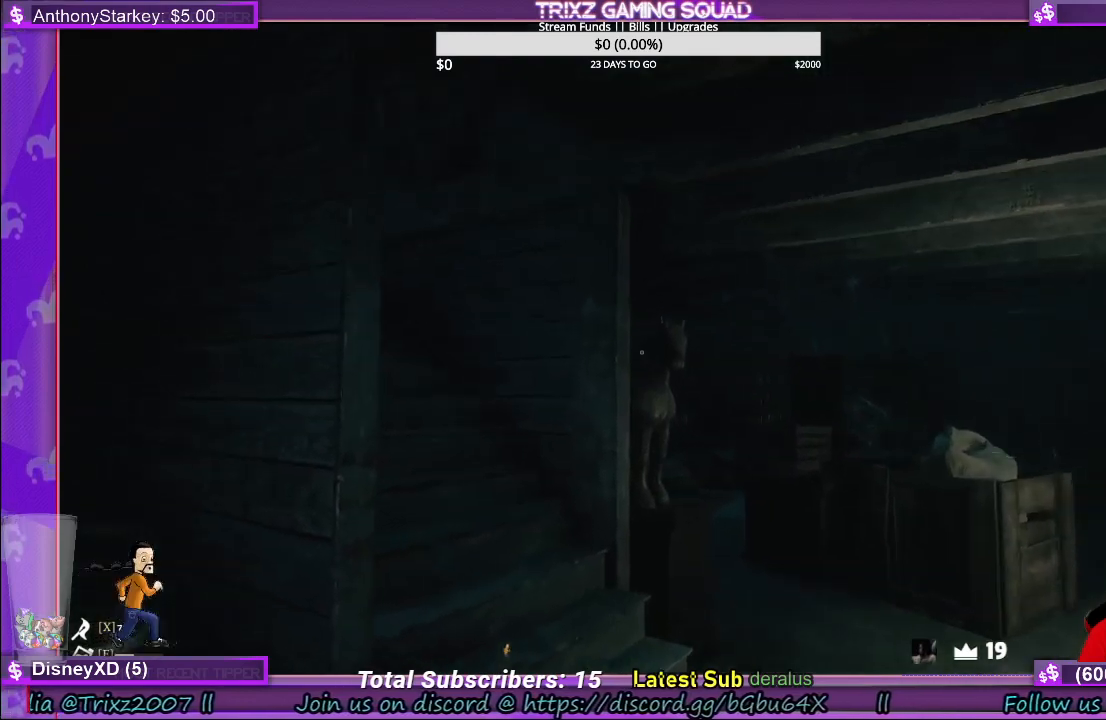
{"keys": ["d"], "mouse": [], "events": [[100, "w", "up"]]}
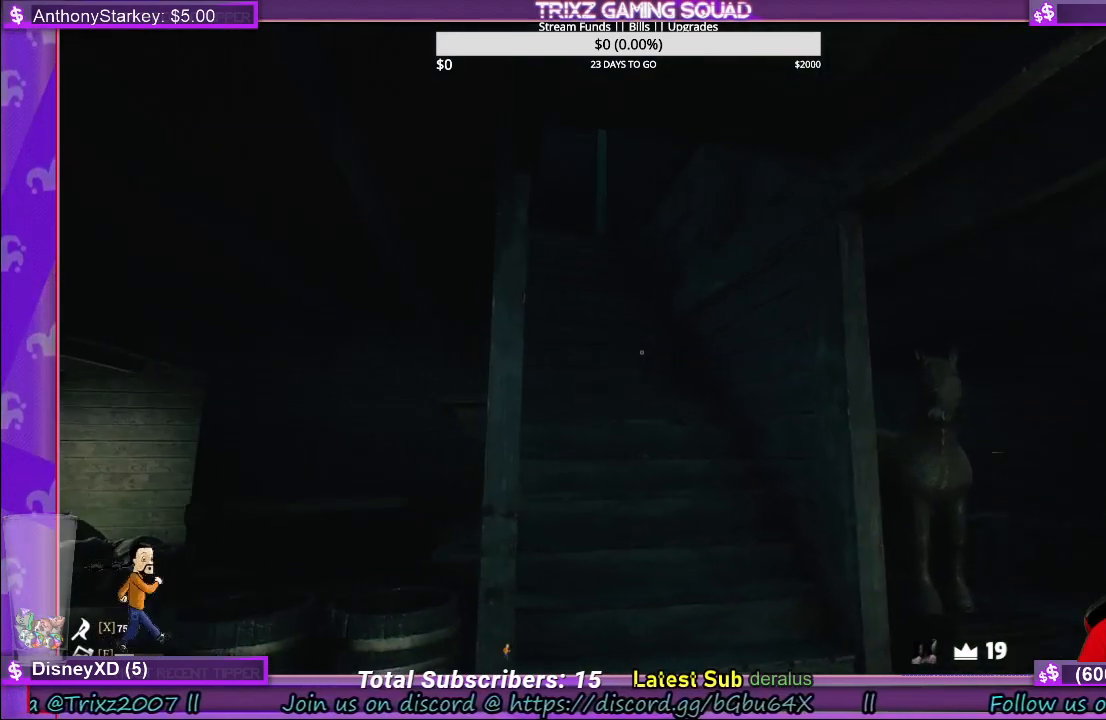
{"keys": [], "mouse": [], "events": [[283, "d", "up"]]}
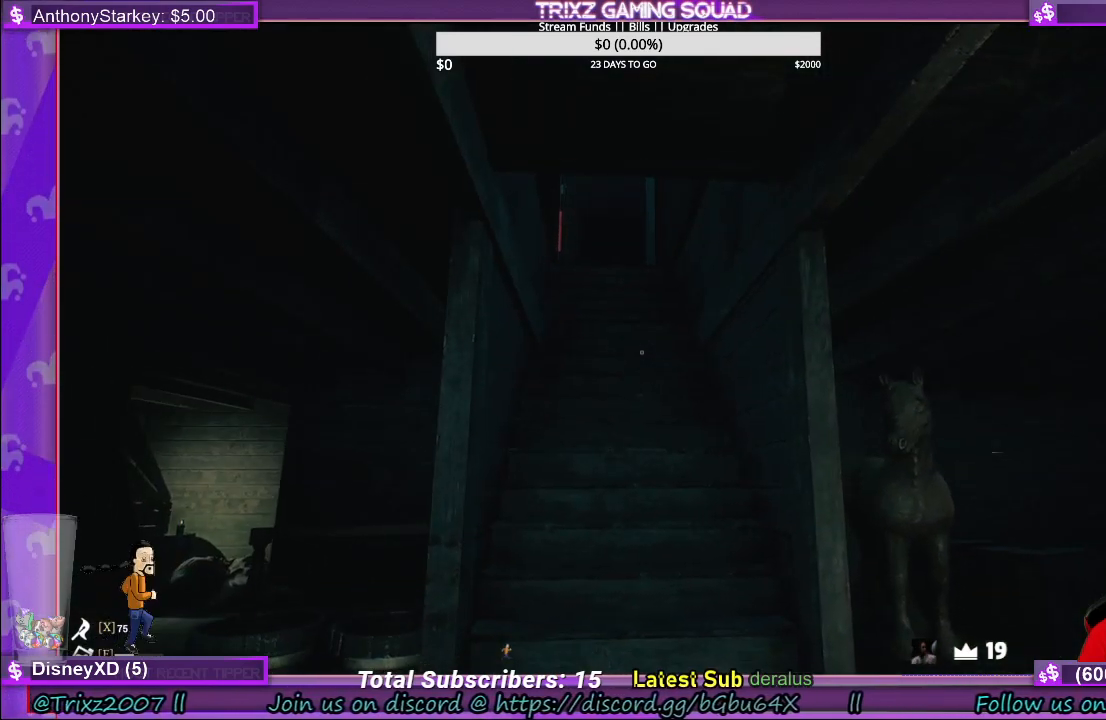
{"keys": ["d"], "mouse": [], "events": [[350, "d", "down"]]}
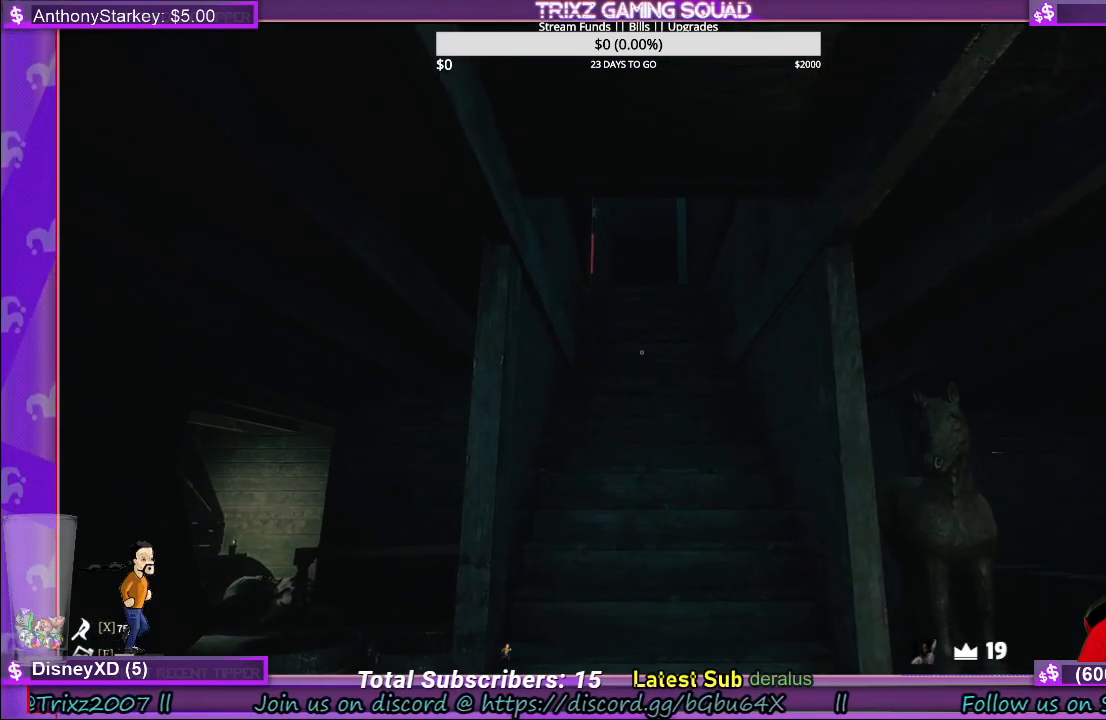
{"keys": [], "mouse": [], "events": [[250, "d", "up"]]}
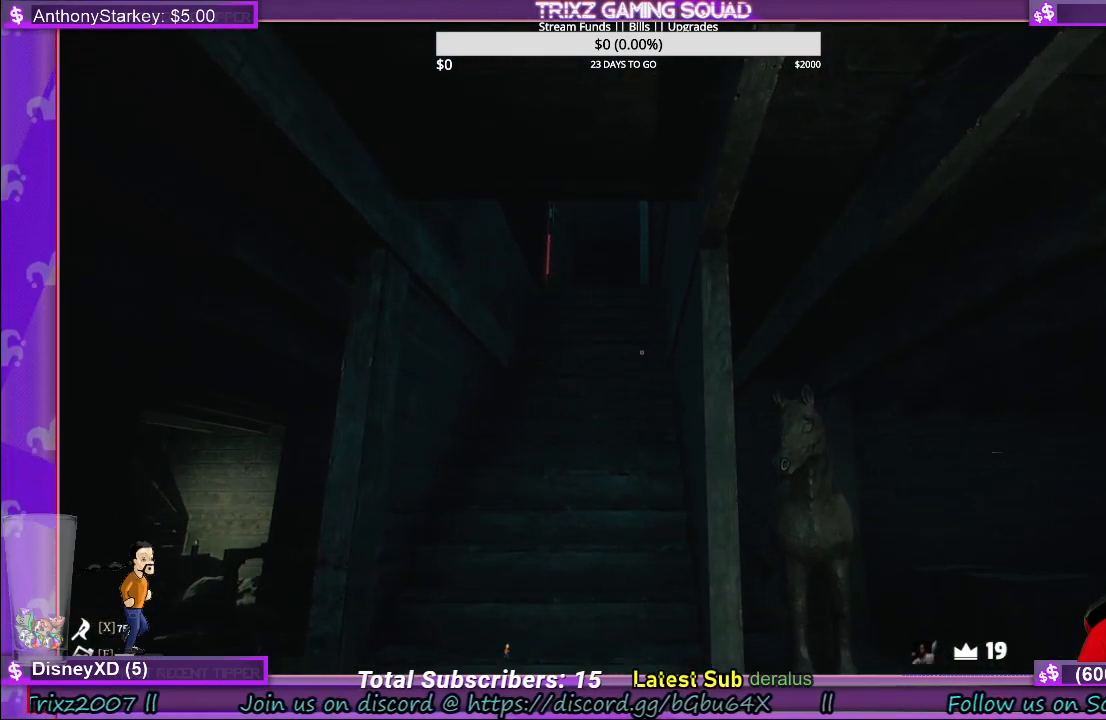
{"keys": ["w"], "mouse": [], "events": [[466, "w", "down"]]}
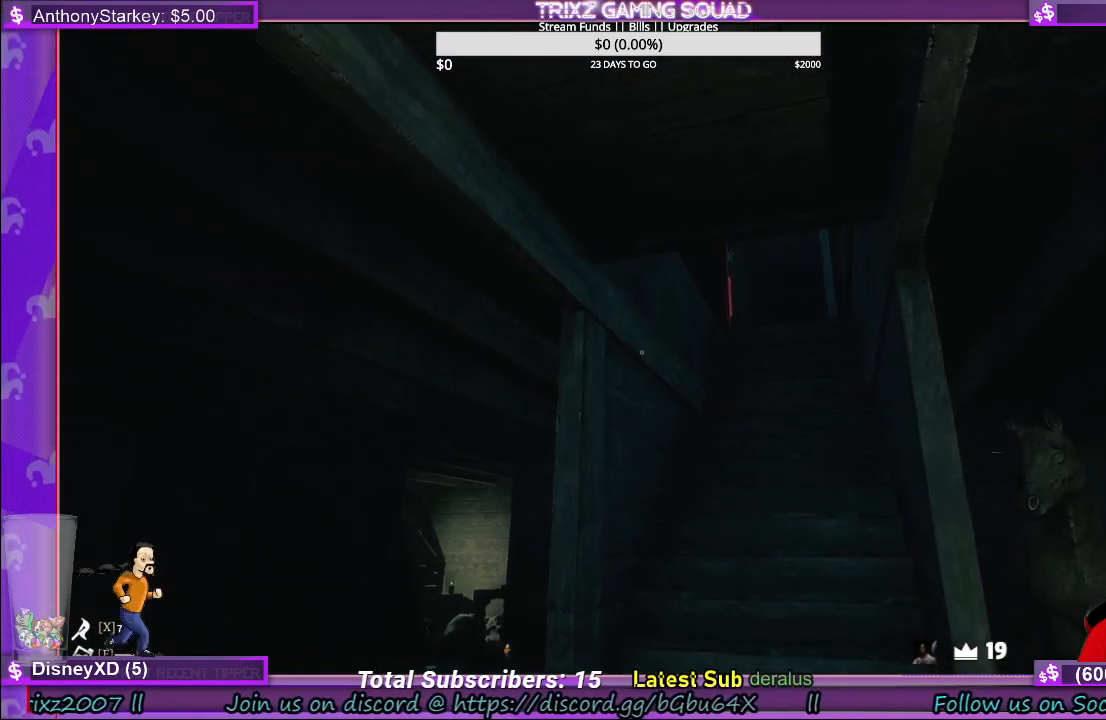
{"keys": ["w"], "mouse": [], "events": []}
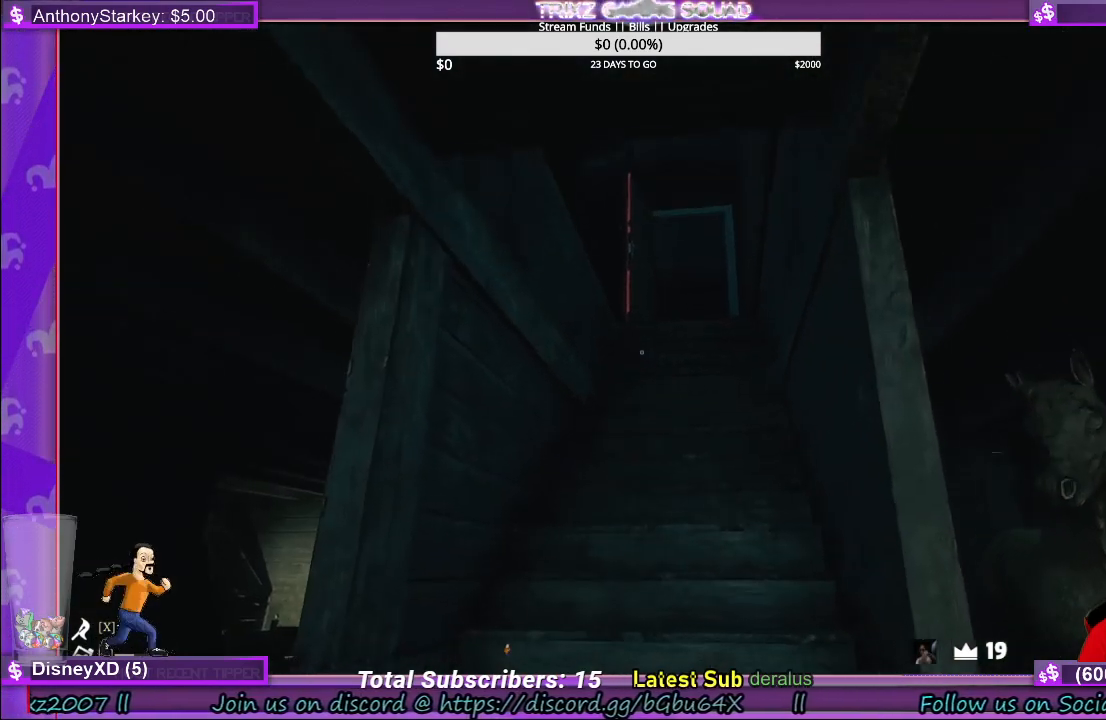
{"keys": ["w"], "mouse": [], "events": []}
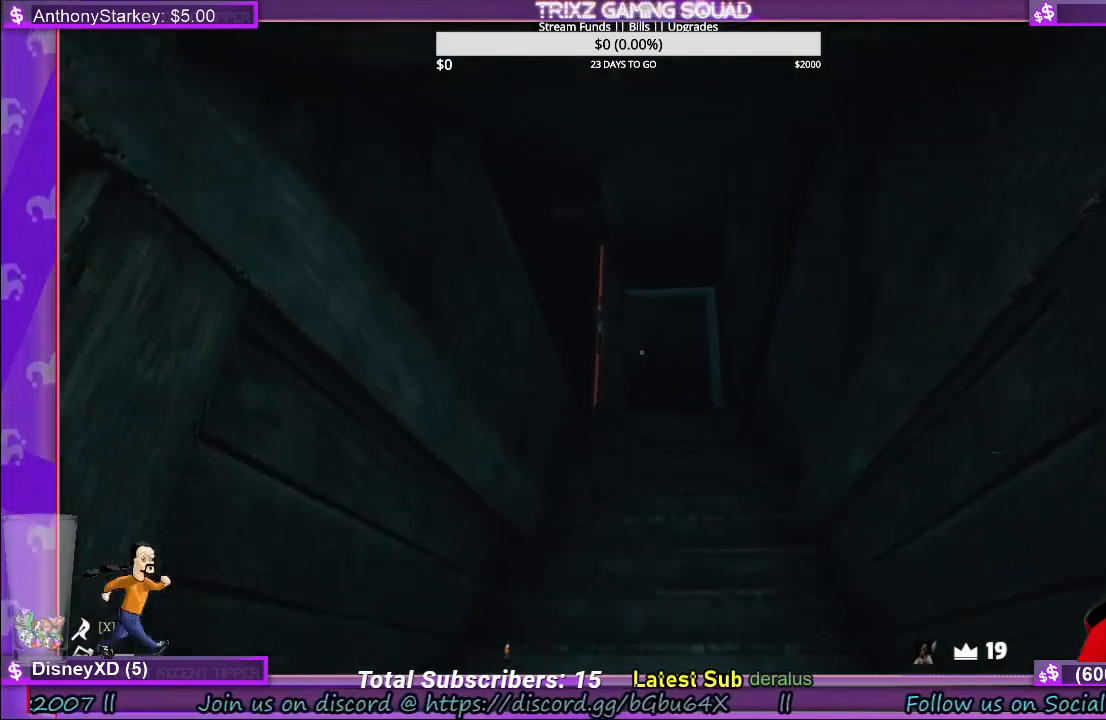
{"keys": ["w"], "mouse": [], "events": []}
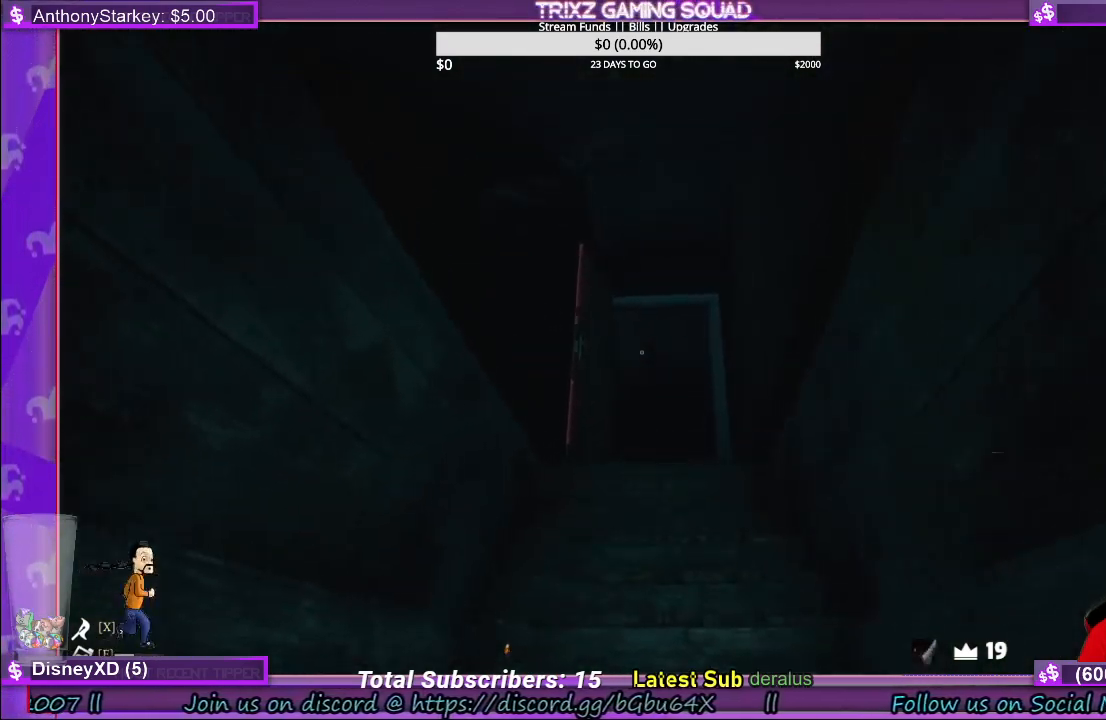
{"keys": ["w"], "mouse": [], "events": []}
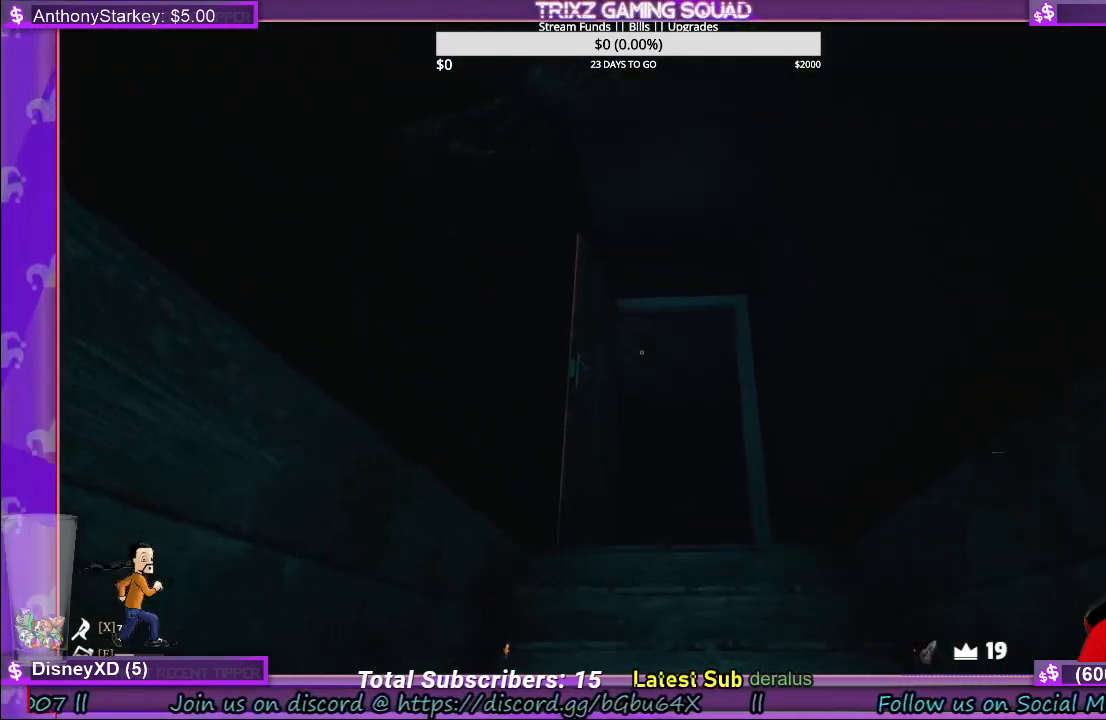
{"keys": ["d", "w"], "mouse": [], "events": [[400, "d", "down"]]}
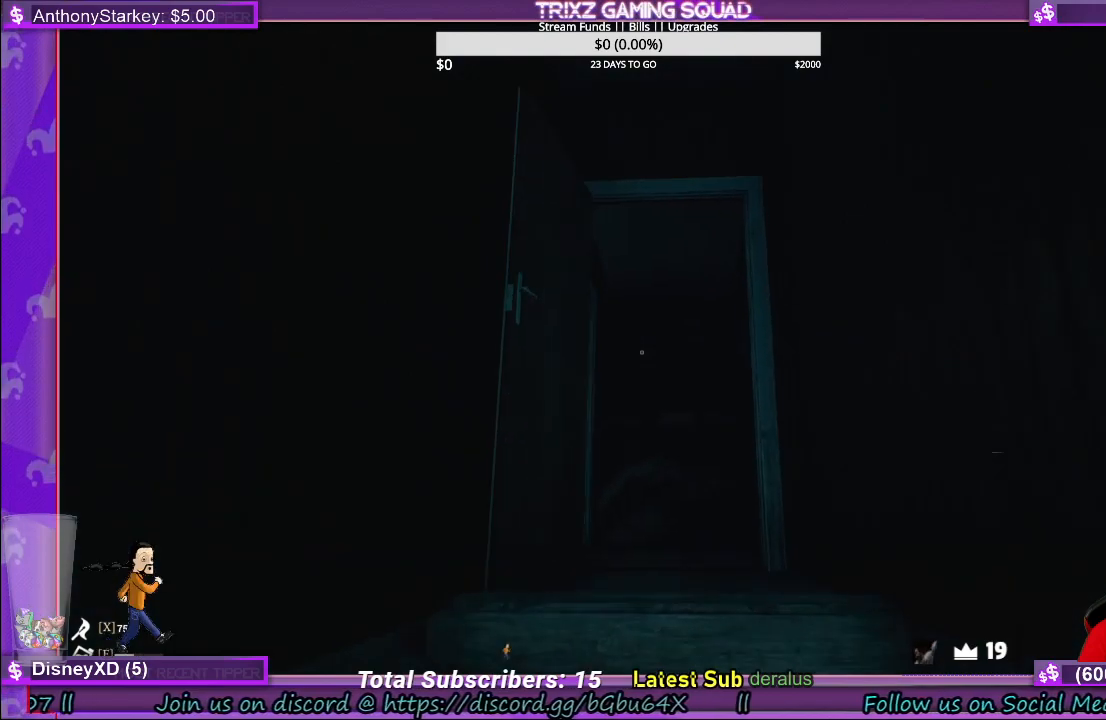
{"keys": ["w"], "mouse": [], "events": [[300, "d", "up"]]}
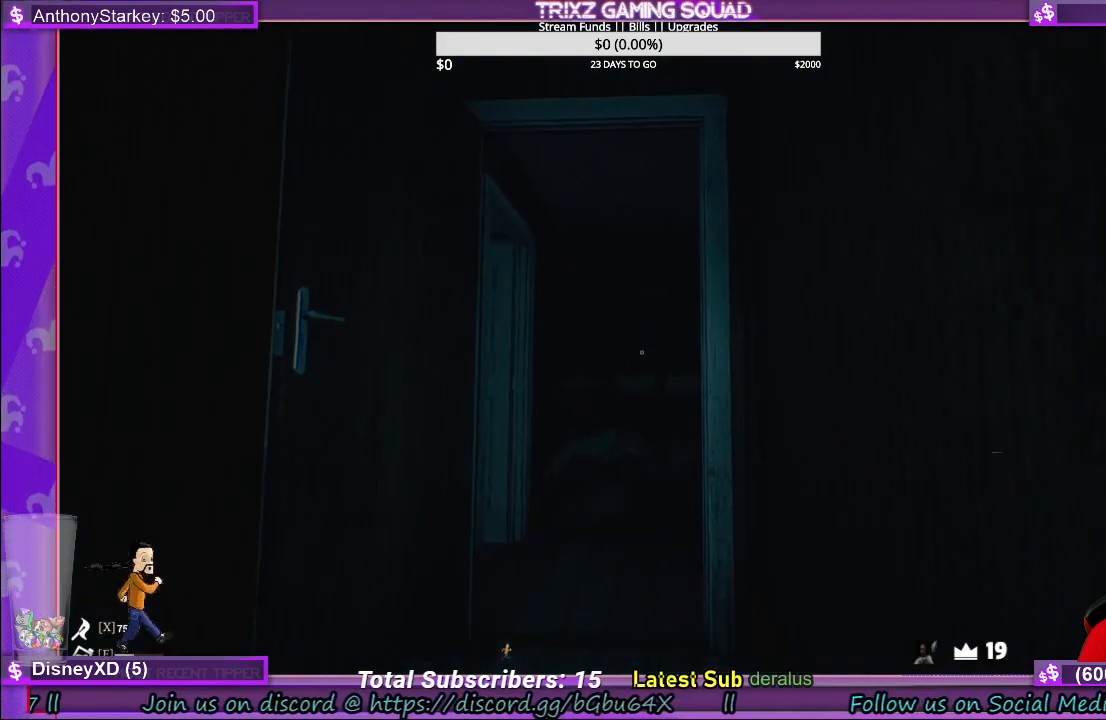
{"keys": ["d", "w"], "mouse": [], "events": [[450, "d", "down"]]}
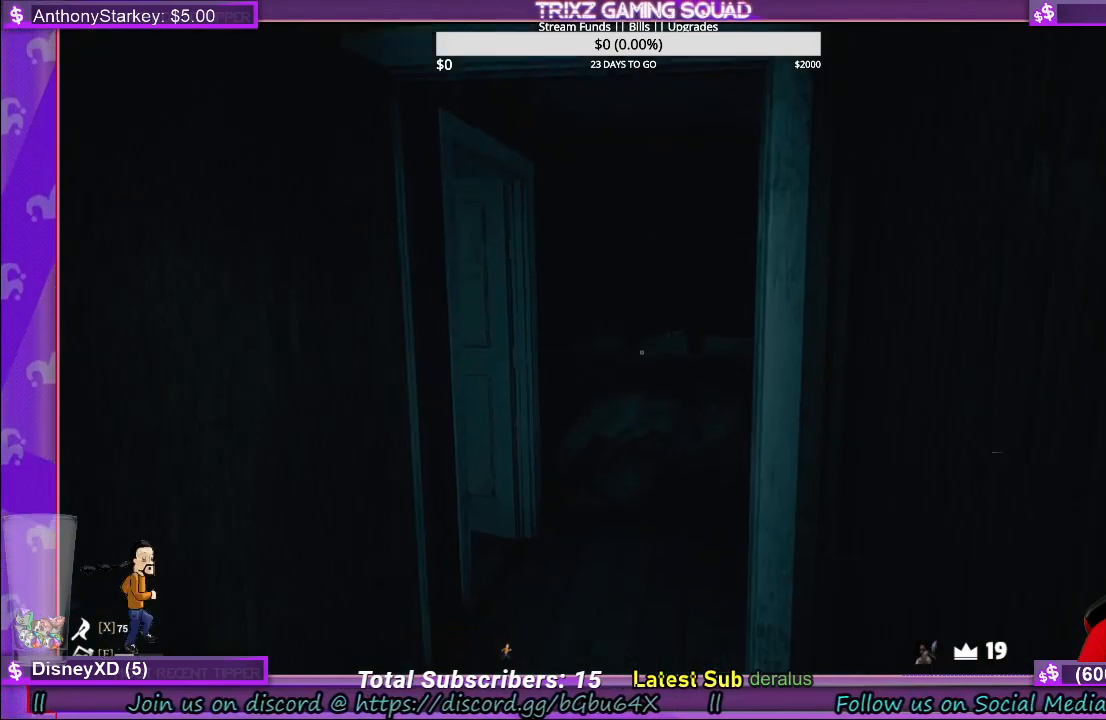
{"keys": [], "mouse": [], "events": [[366, "d", "up"], [433, "w", "up"]]}
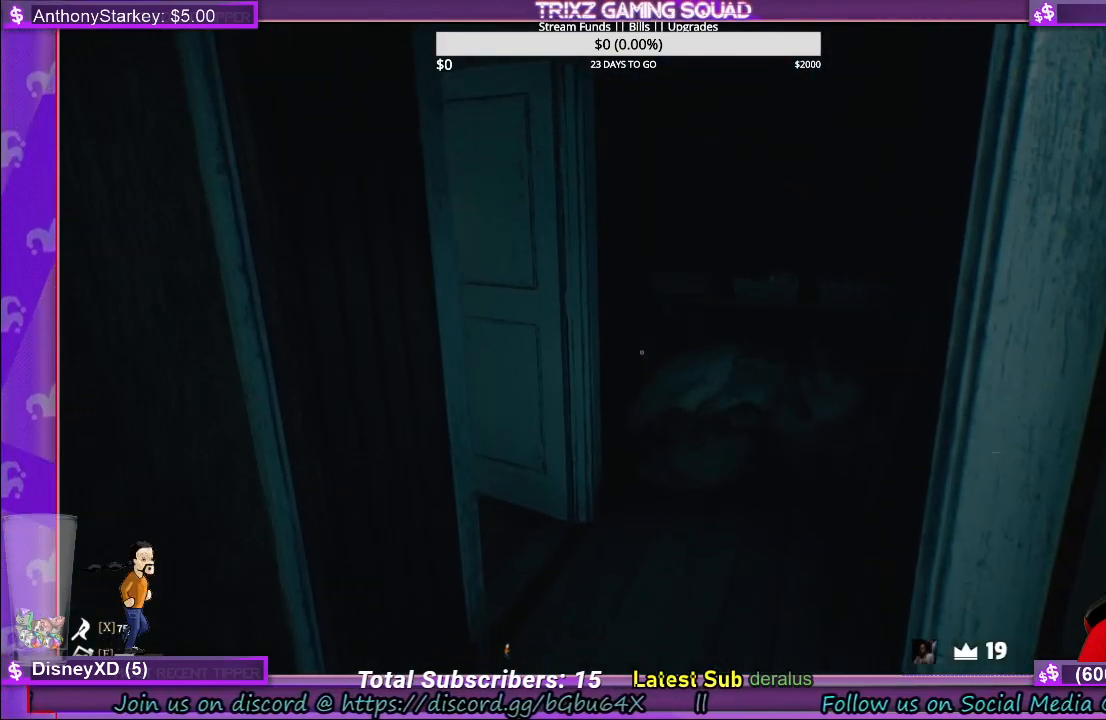
{"keys": [], "mouse": [], "events": []}
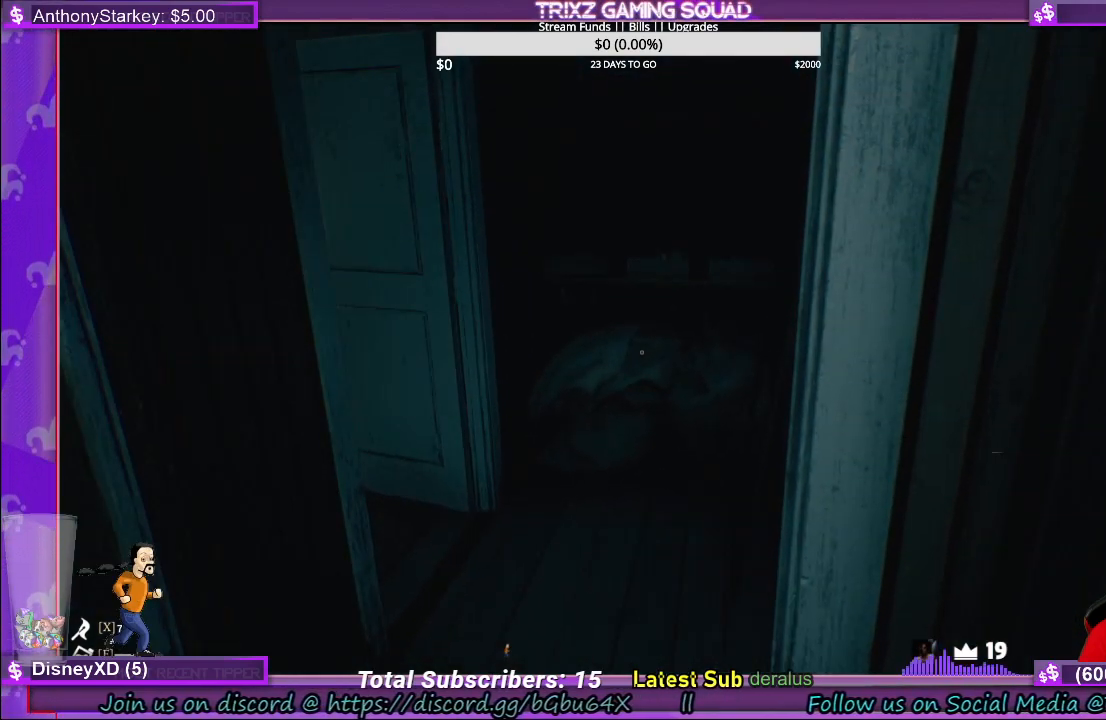
{"keys": ["a", "w"], "mouse": [], "events": [[116, "w", "down"], [133, "a", "down"]]}
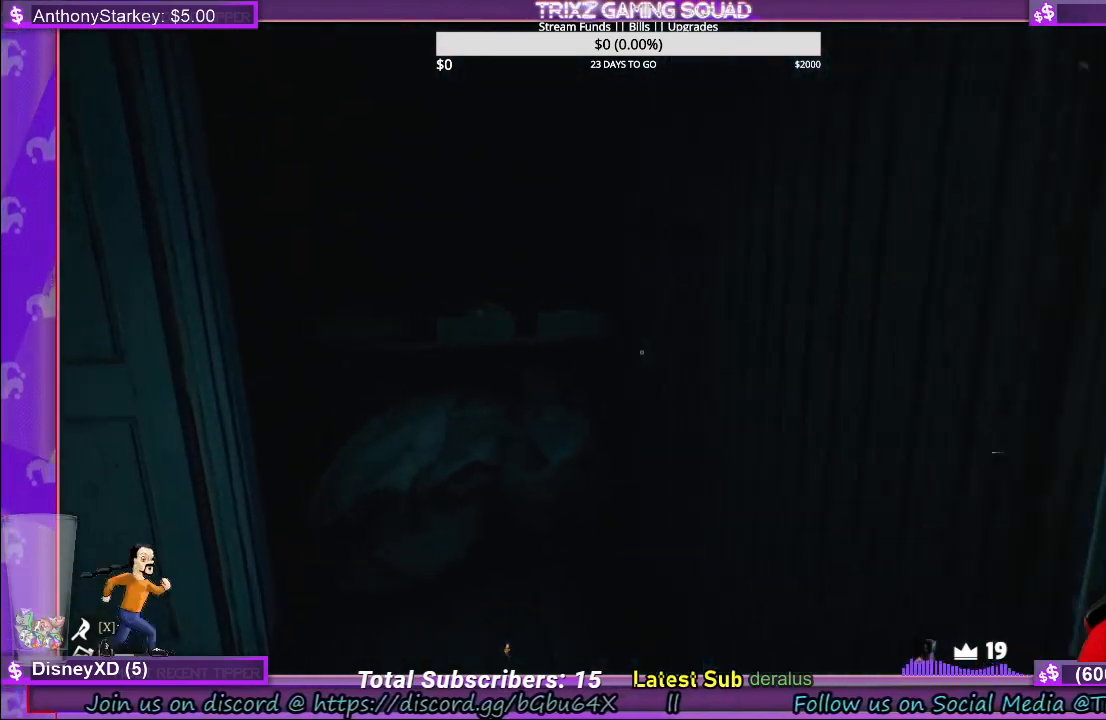
{"keys": ["d"], "mouse": [], "events": [[66, "a", "up"], [83, "w", "up"], [316, "d", "down"]]}
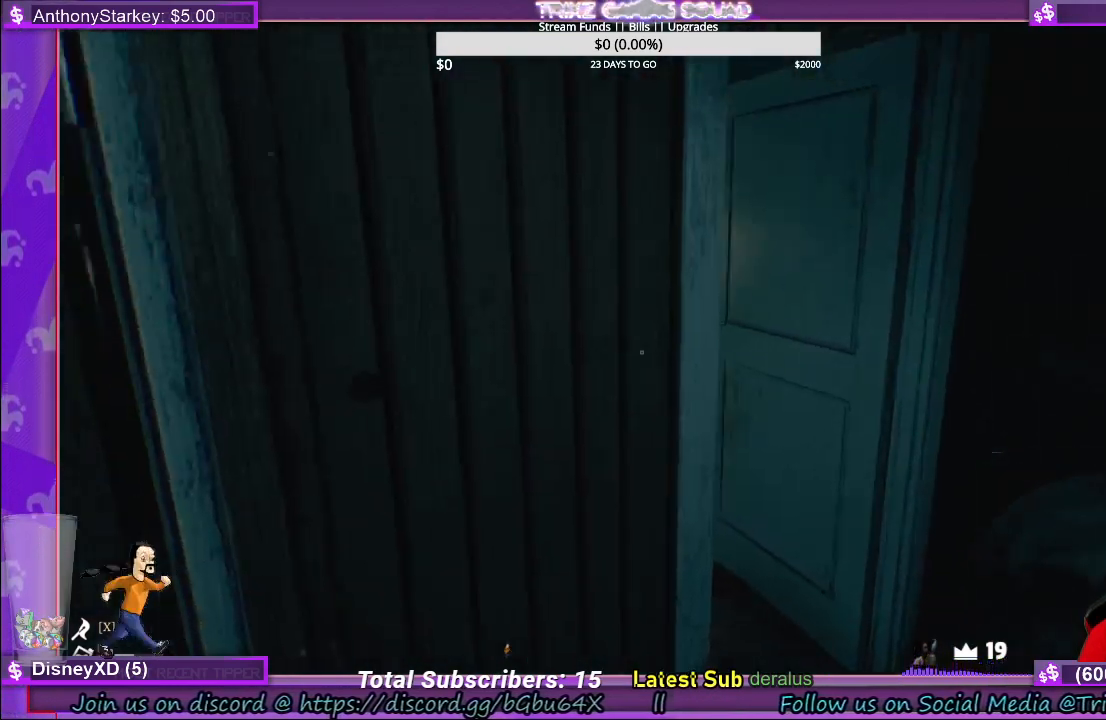
{"keys": ["d", "s"], "mouse": [], "events": [[316, "s", "down"]]}
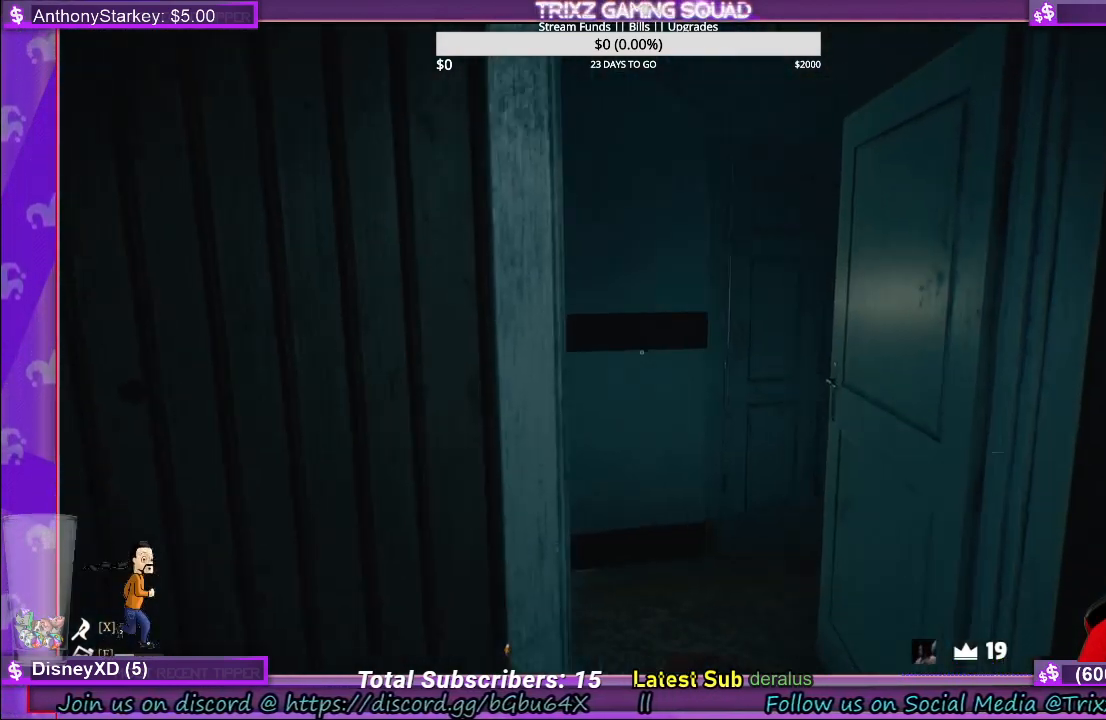
{"keys": ["d"], "mouse": [], "events": [[183, "s", "up"]]}
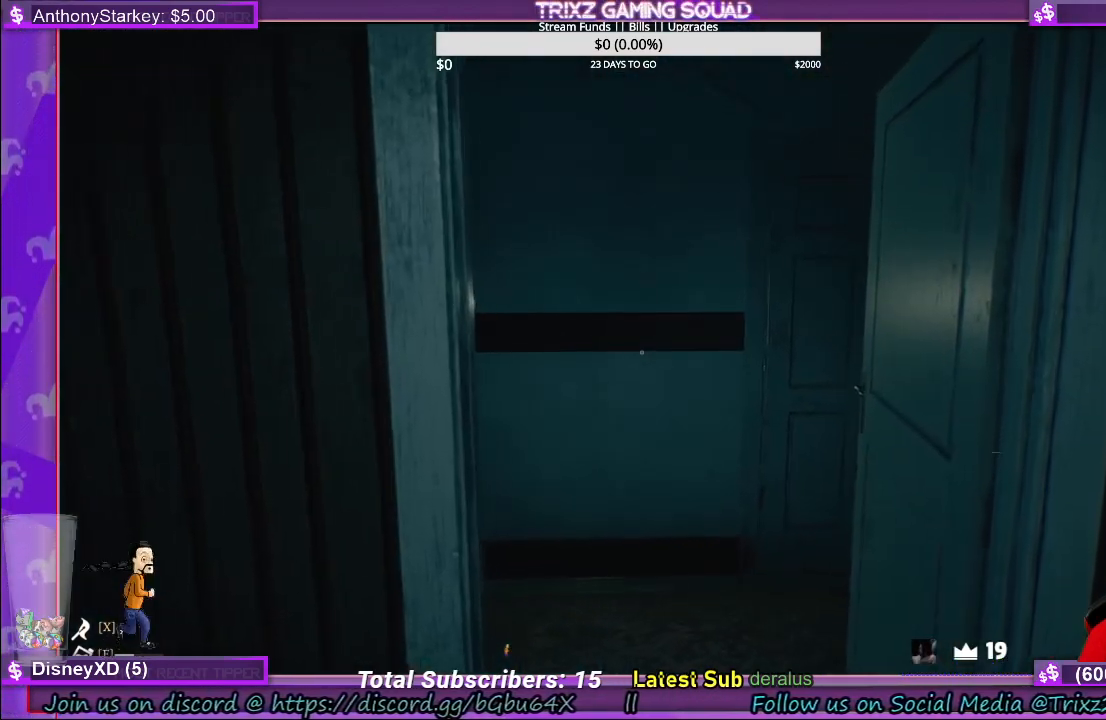
{"keys": ["d", "s"], "mouse": [], "events": [[366, "s", "down"]]}
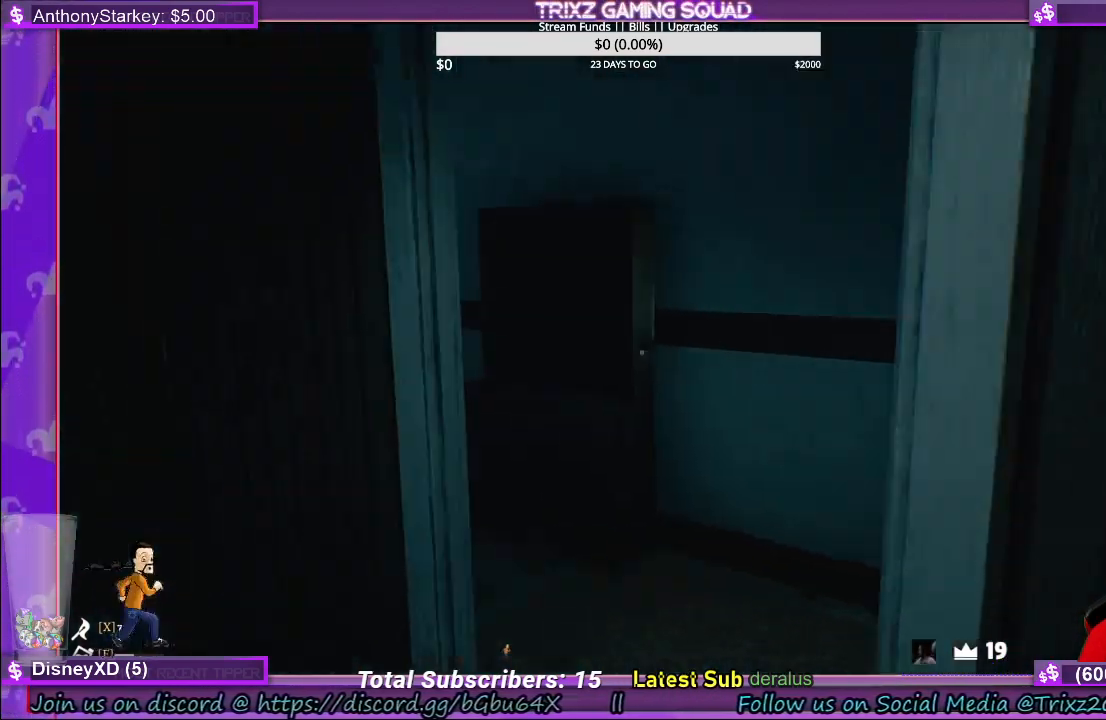
{"keys": [], "mouse": [], "events": [[83, "s", "up"], [483, "d", "up"]]}
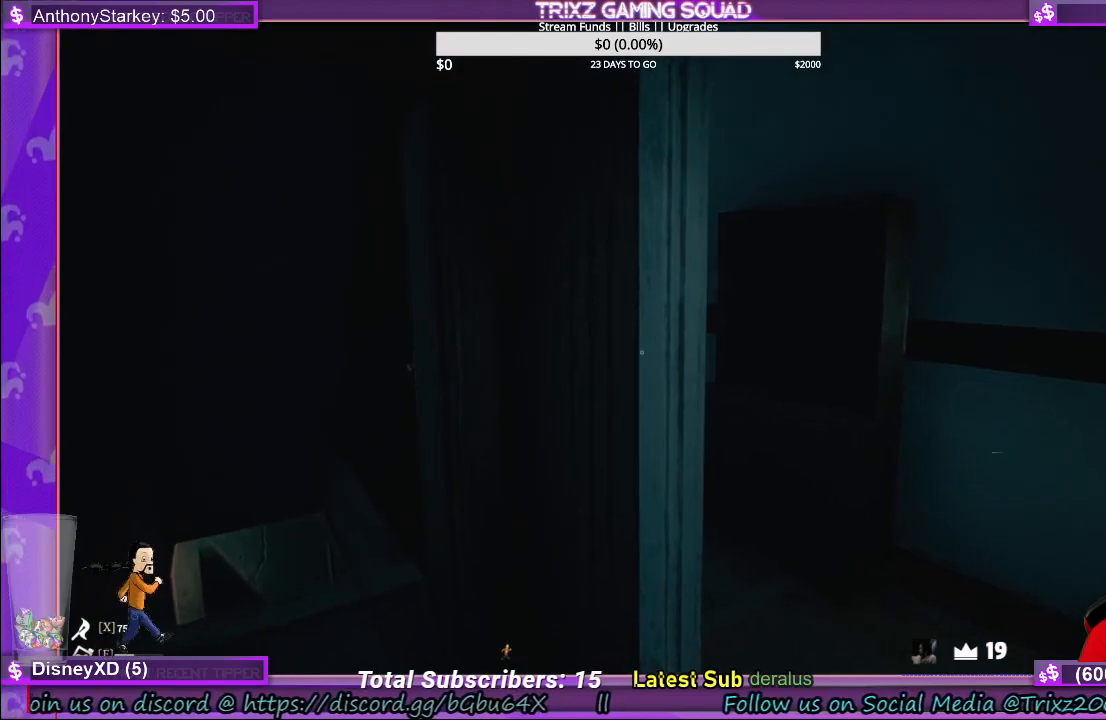
{"keys": ["w"], "mouse": [], "events": [[350, "w", "down"]]}
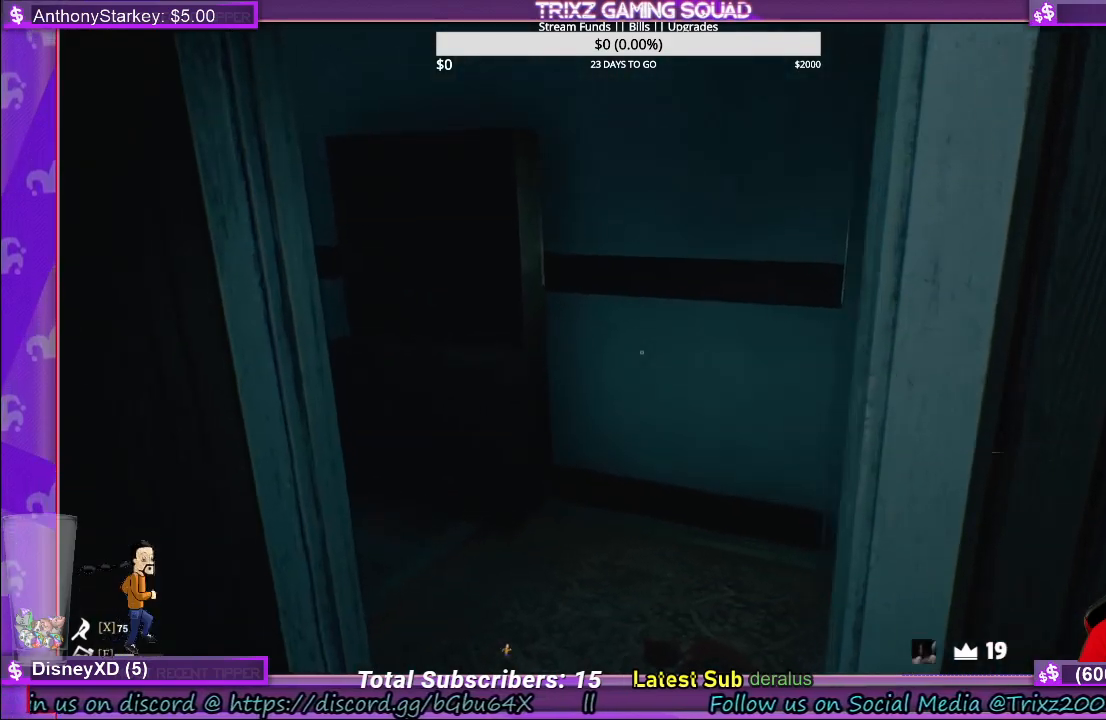
{"keys": [], "mouse": [], "events": [[316, "d", "down"], [400, "w", "up"], [500, "d", "up"]]}
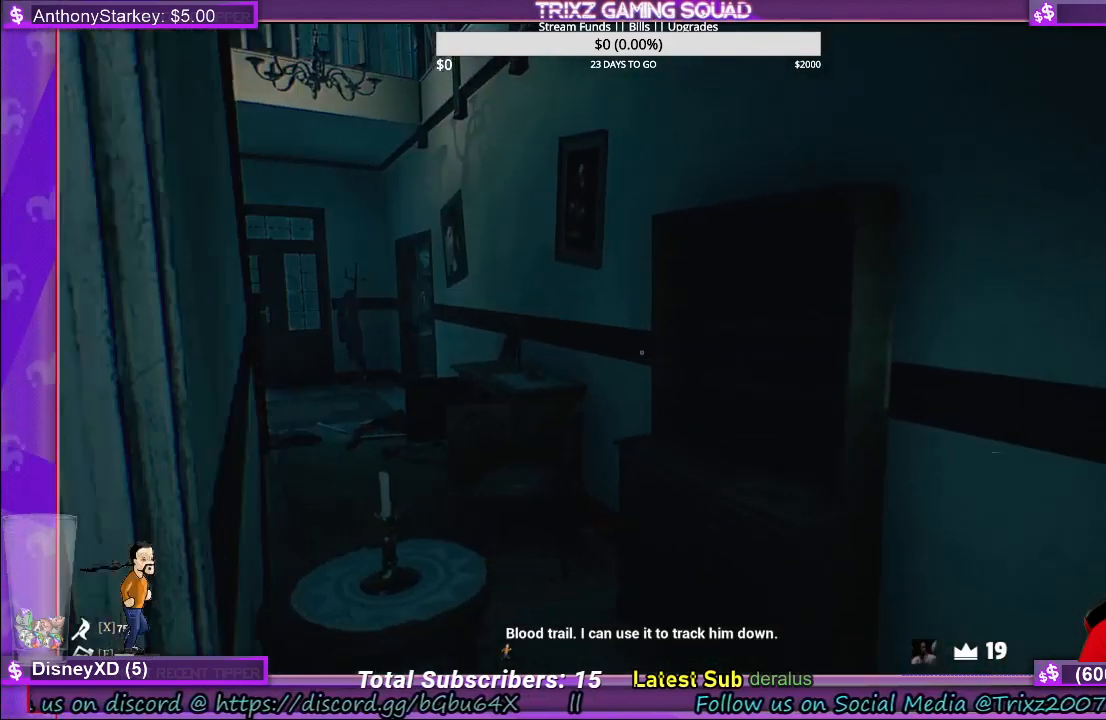
{"keys": [], "mouse": [], "events": []}
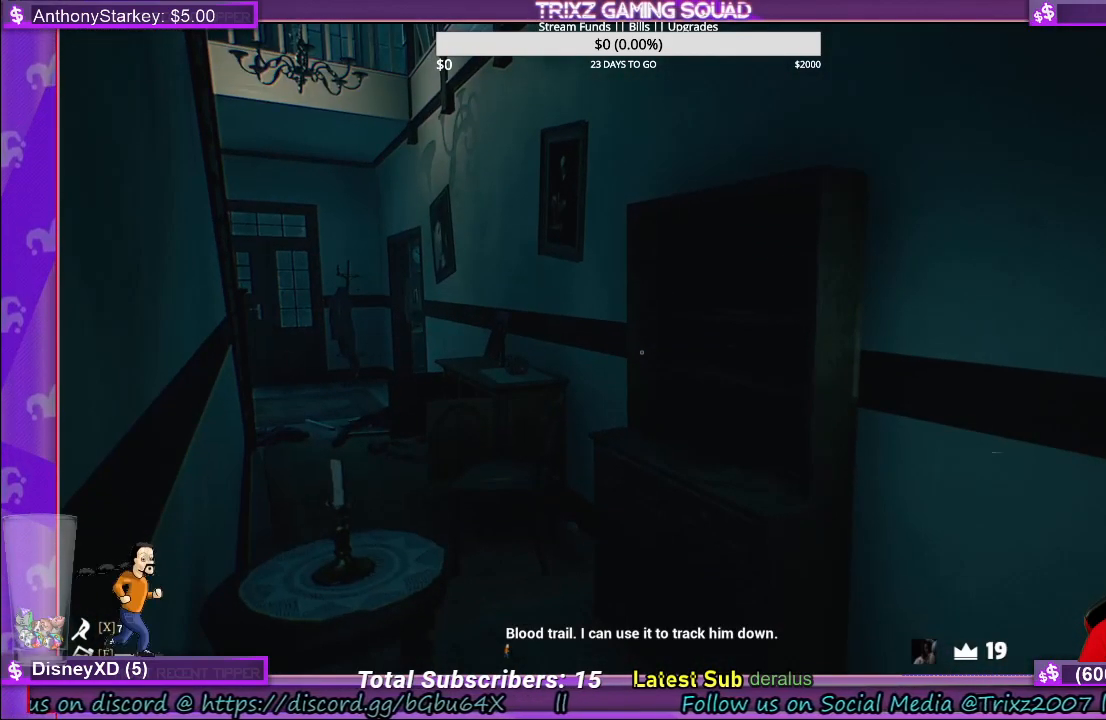
{"keys": [], "mouse": [], "events": []}
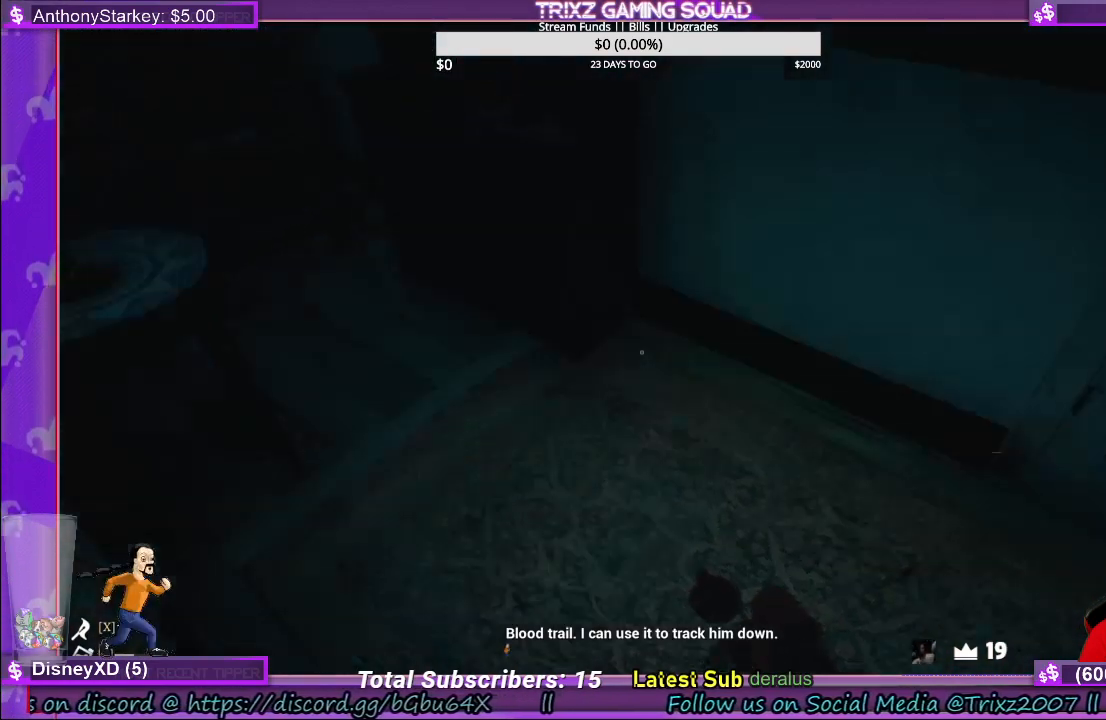
{"keys": [], "mouse": [], "events": []}